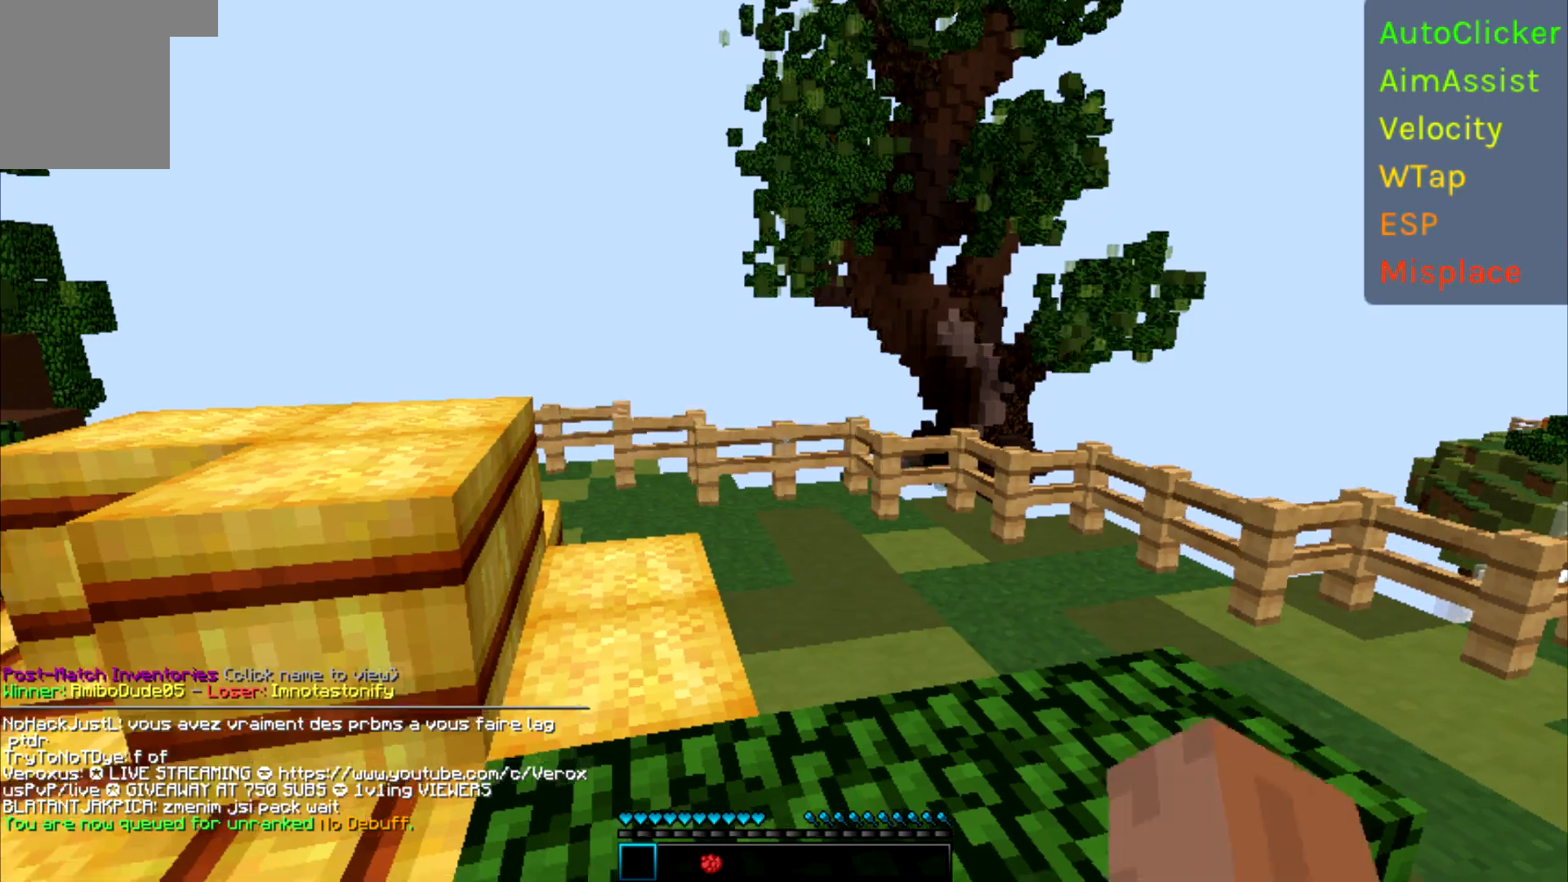
Gameplay with keyboard; each line is a JSON object with the keys held at the frame after it. "events" lists presses ("down") and releases ("up") of "a", "d", "s" and "w" between this image and that frame as [ms after this image, input, new state], when the widget could be followed in between. No other keys are recorded. Mouse input is not recorded.
{"keys": ["w"], "events": [[467, "w", "down"]]}
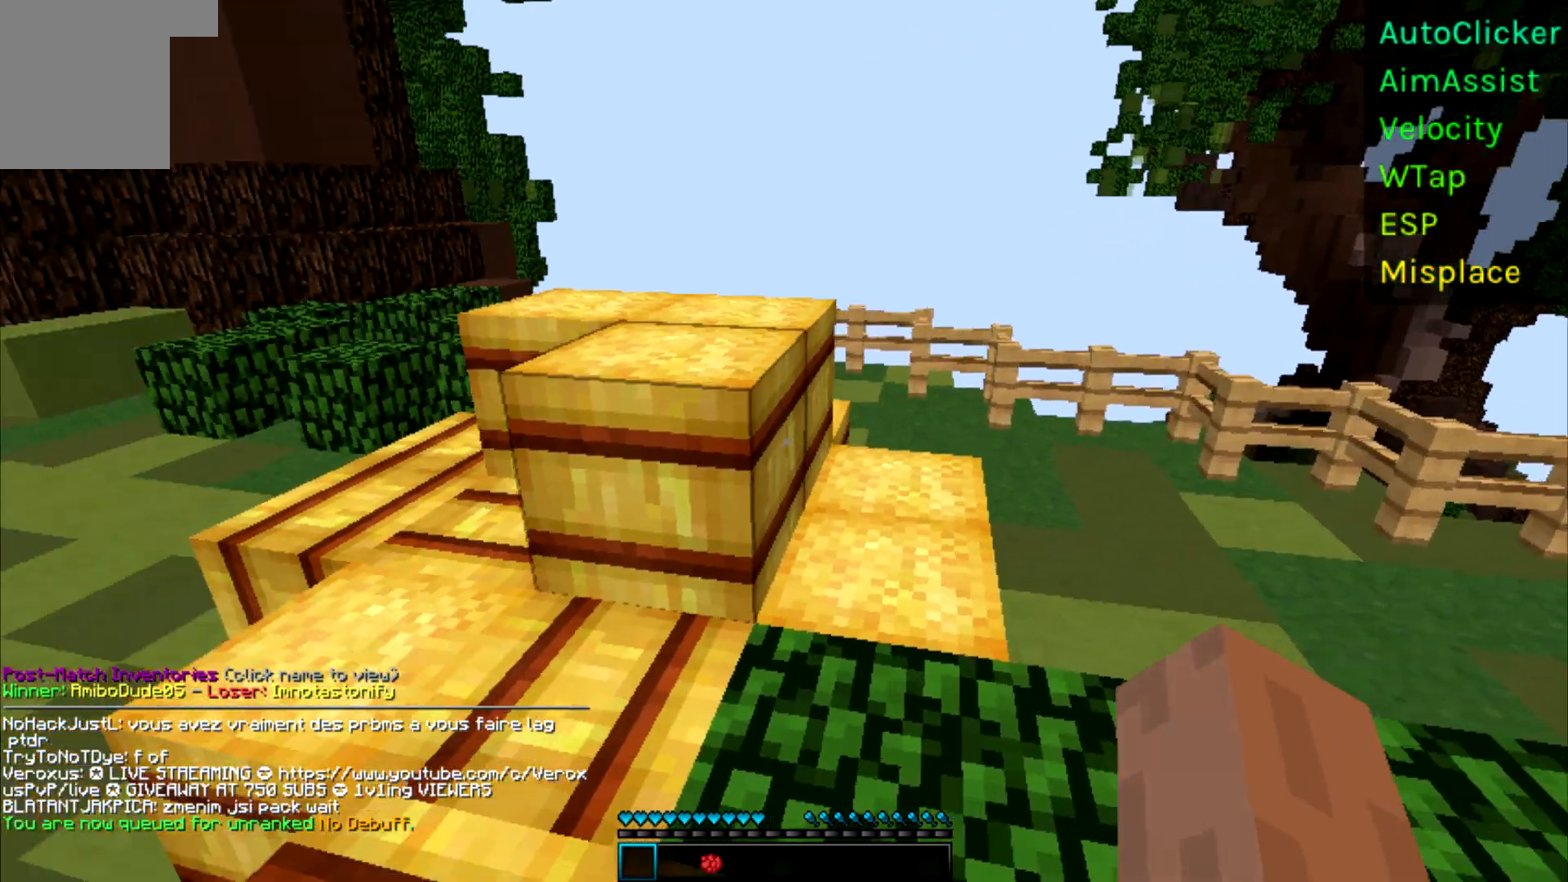
{"keys": ["w"], "events": []}
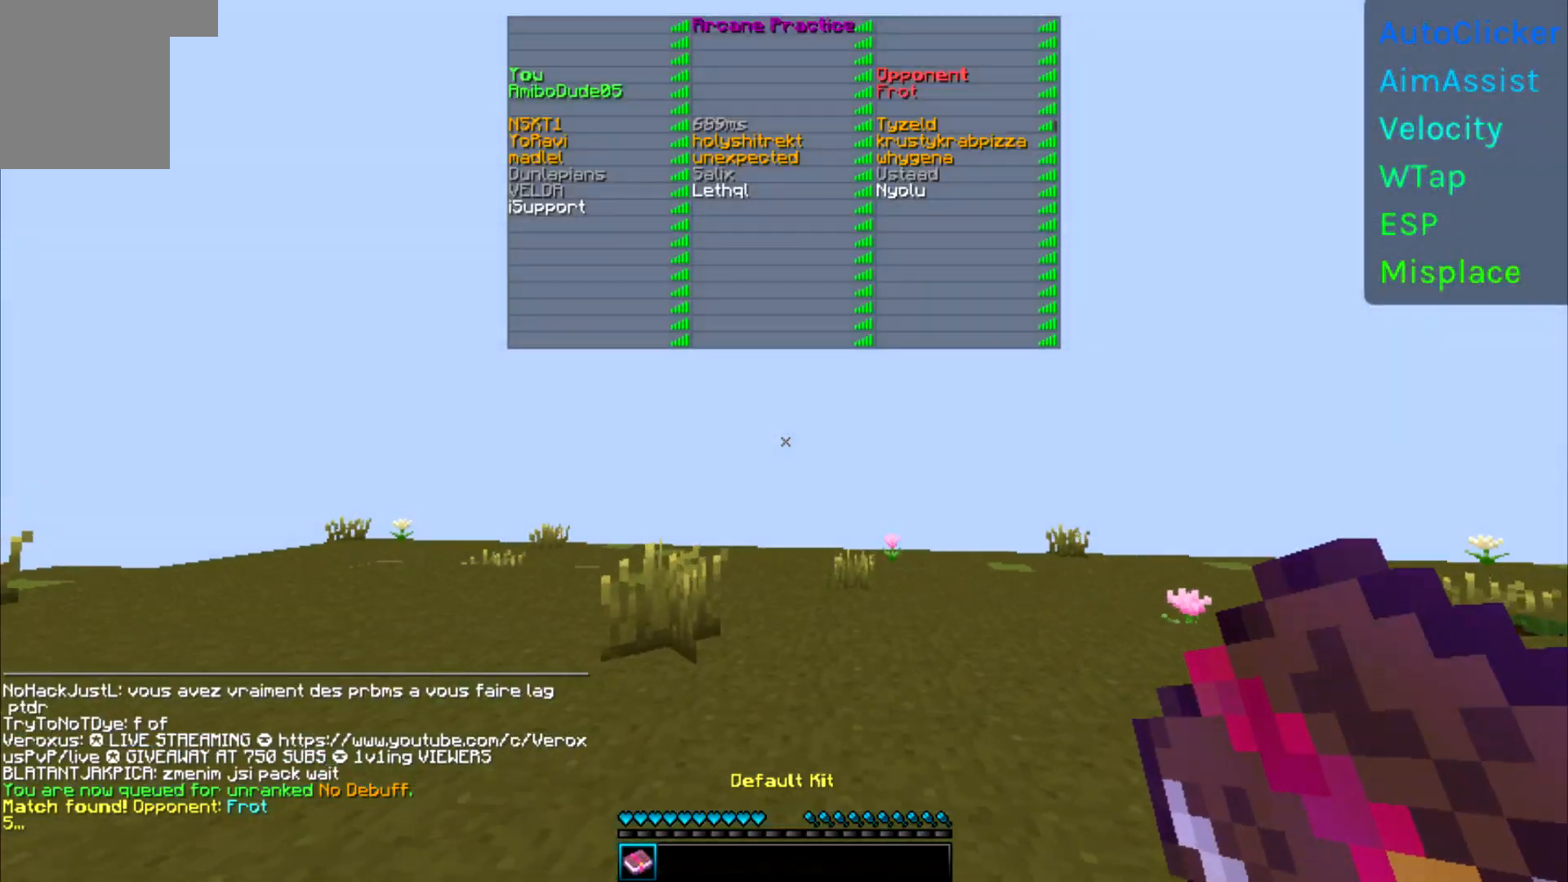
{"keys": ["w"], "events": []}
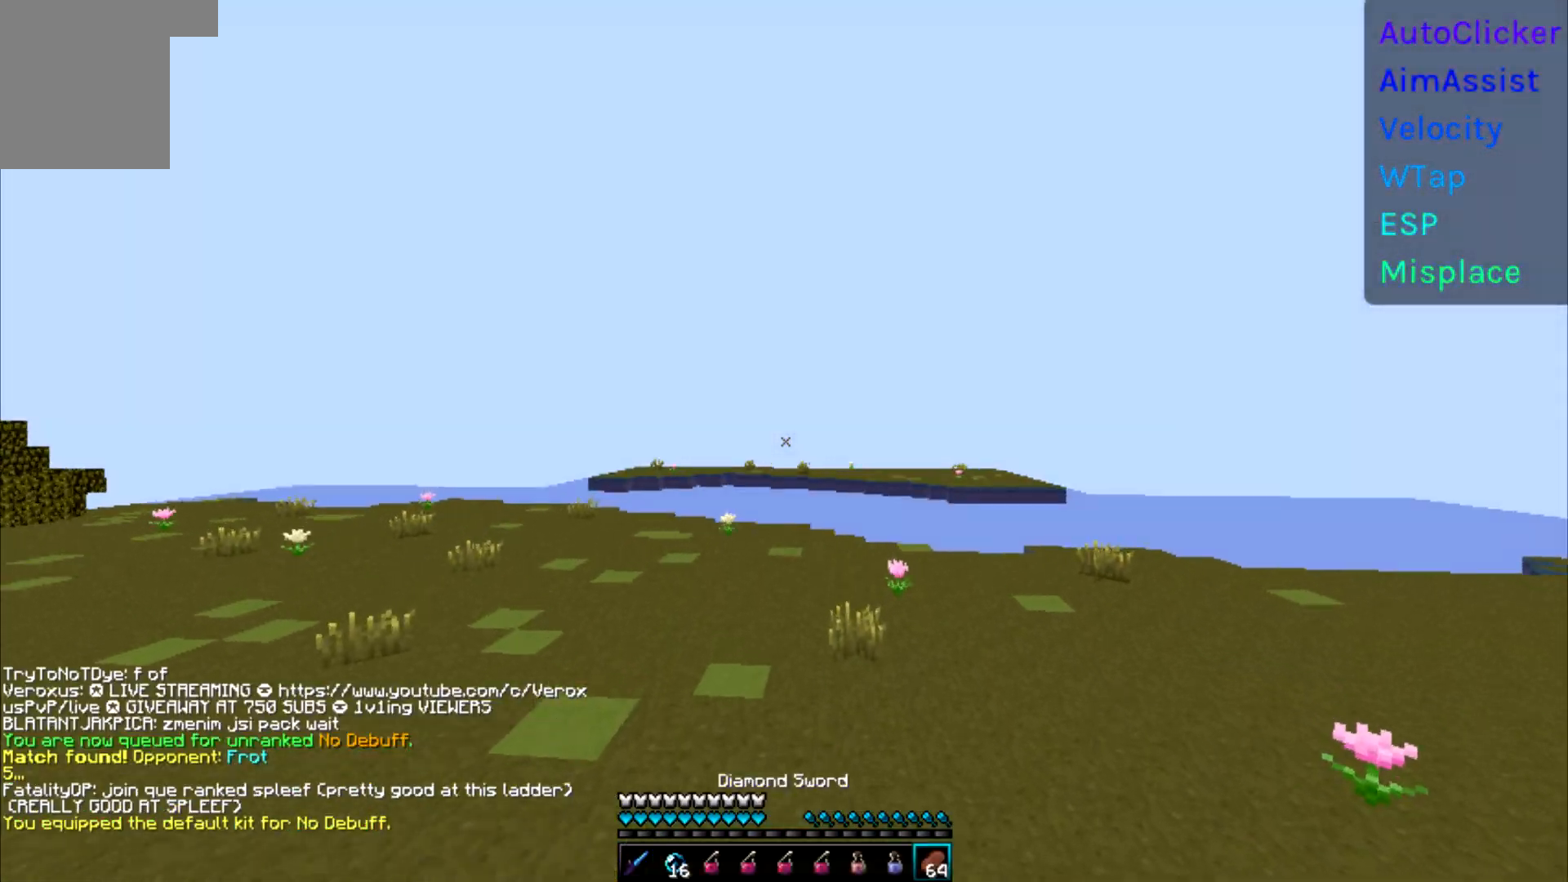
{"keys": ["w"], "events": []}
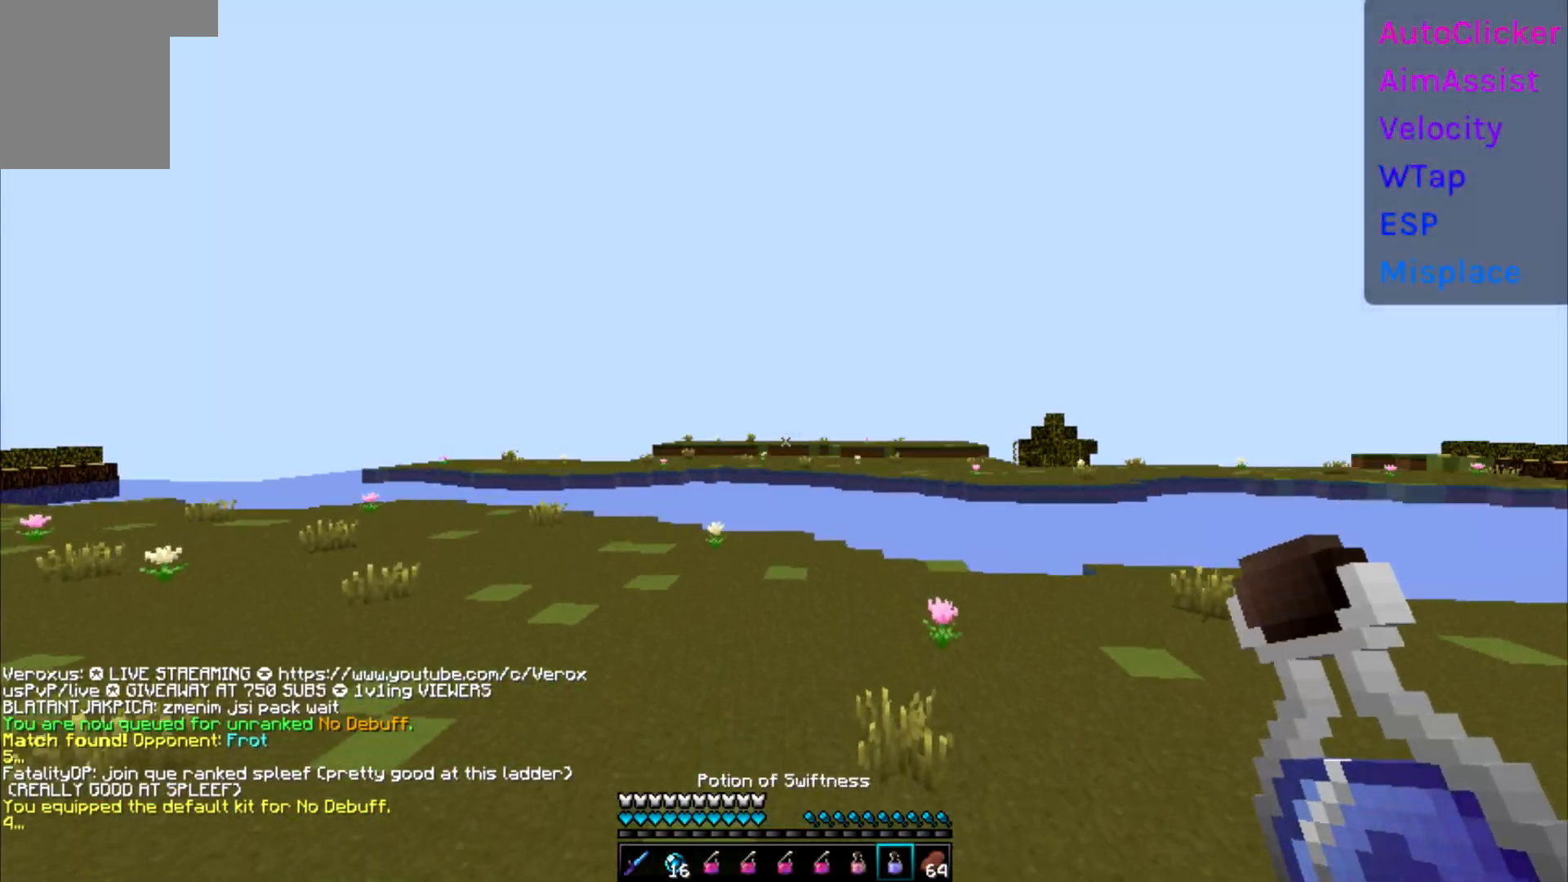
{"keys": ["w"], "events": []}
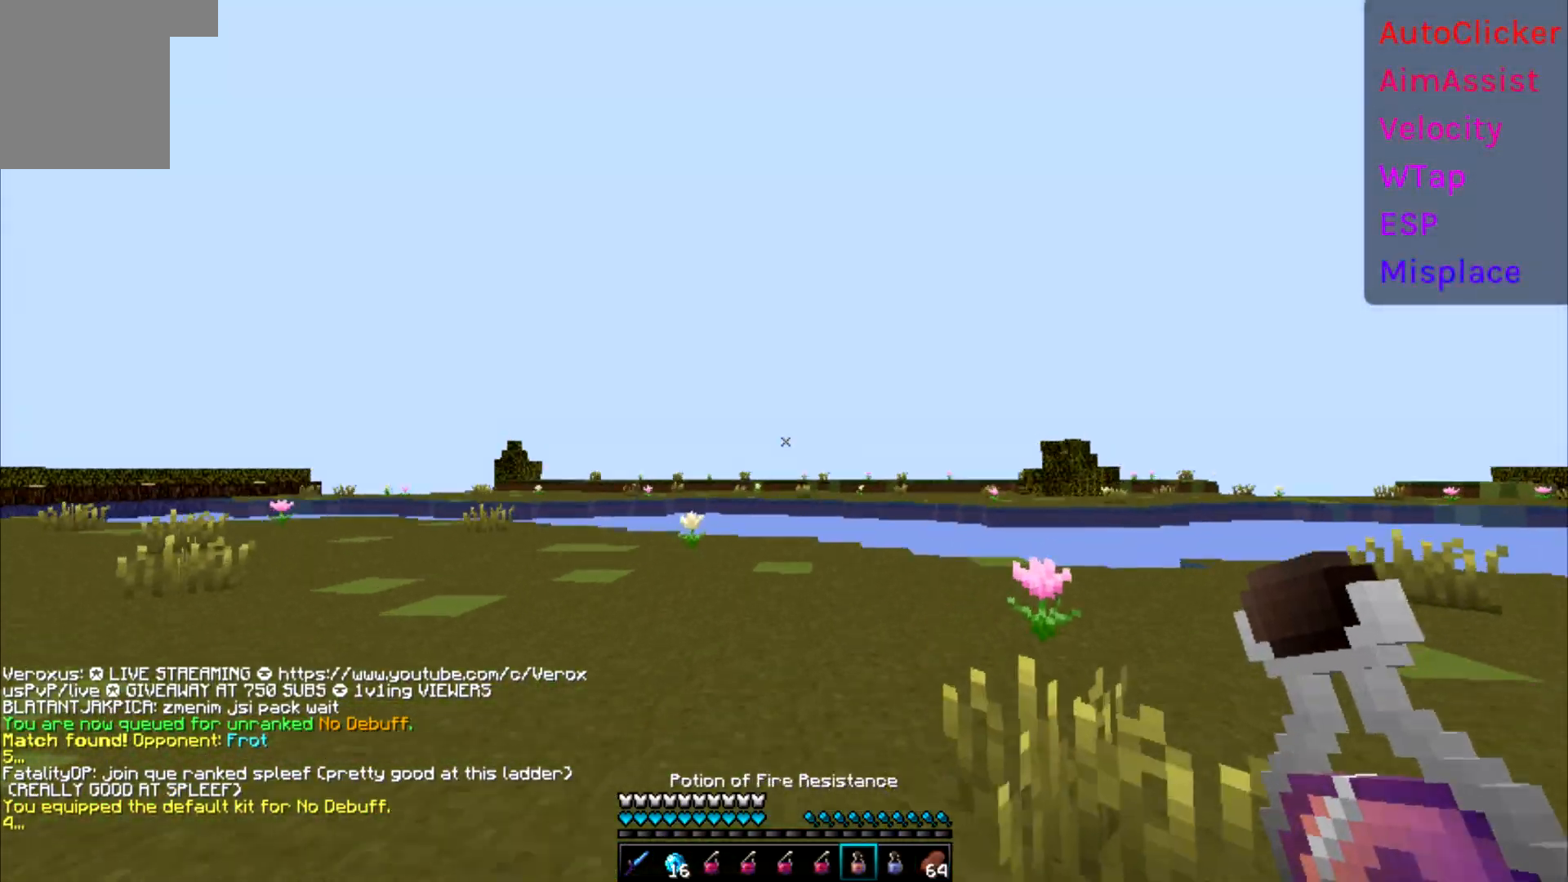
{"keys": ["a", "w"], "events": [[283, "a", "down"]]}
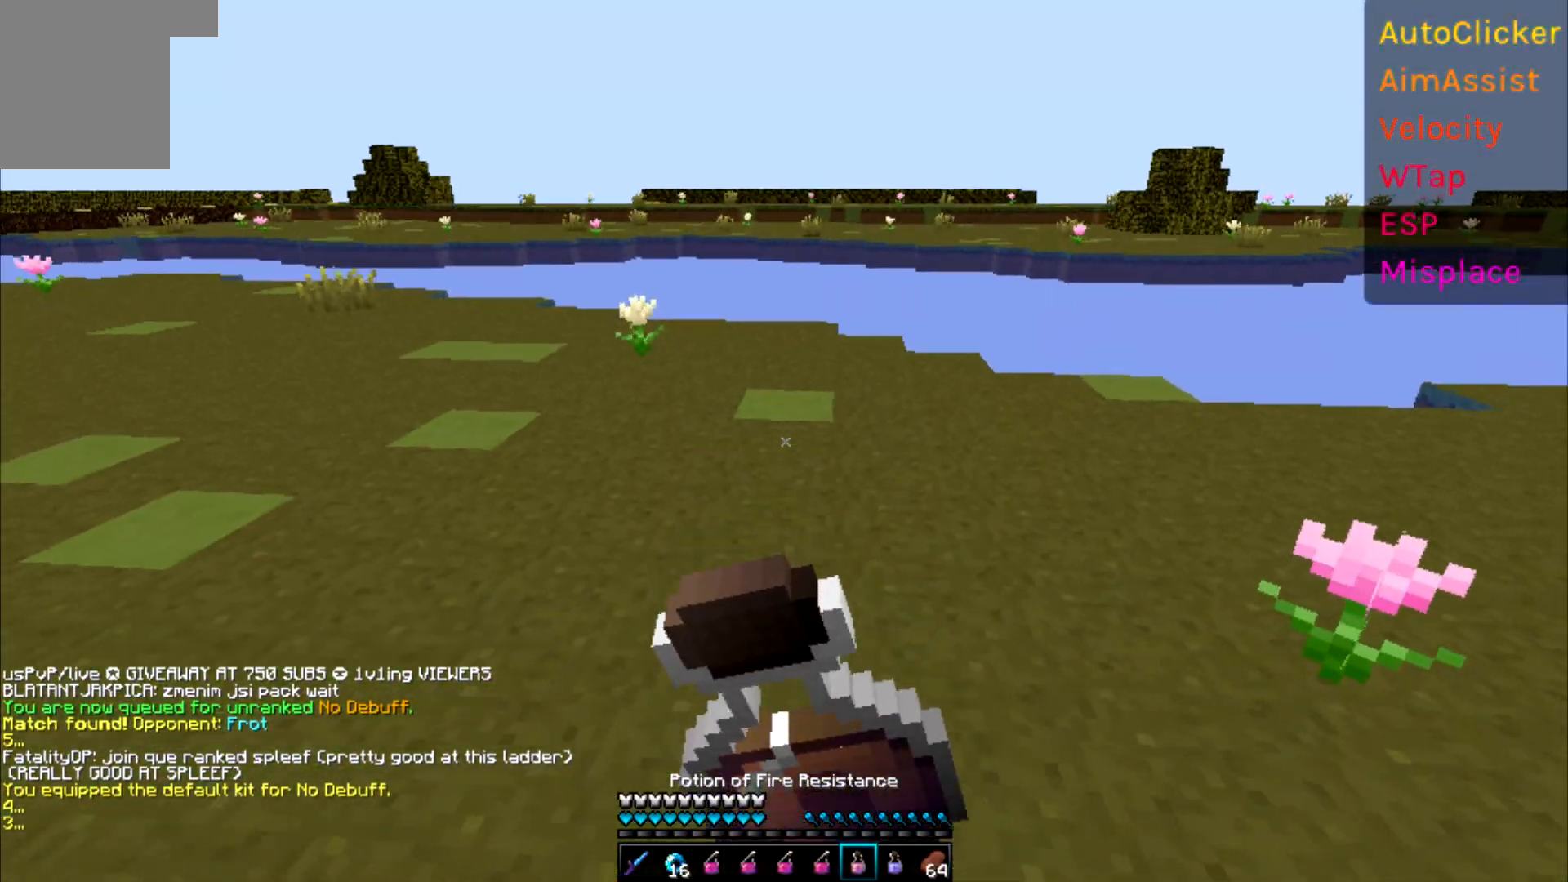
{"keys": ["a", "w"], "events": []}
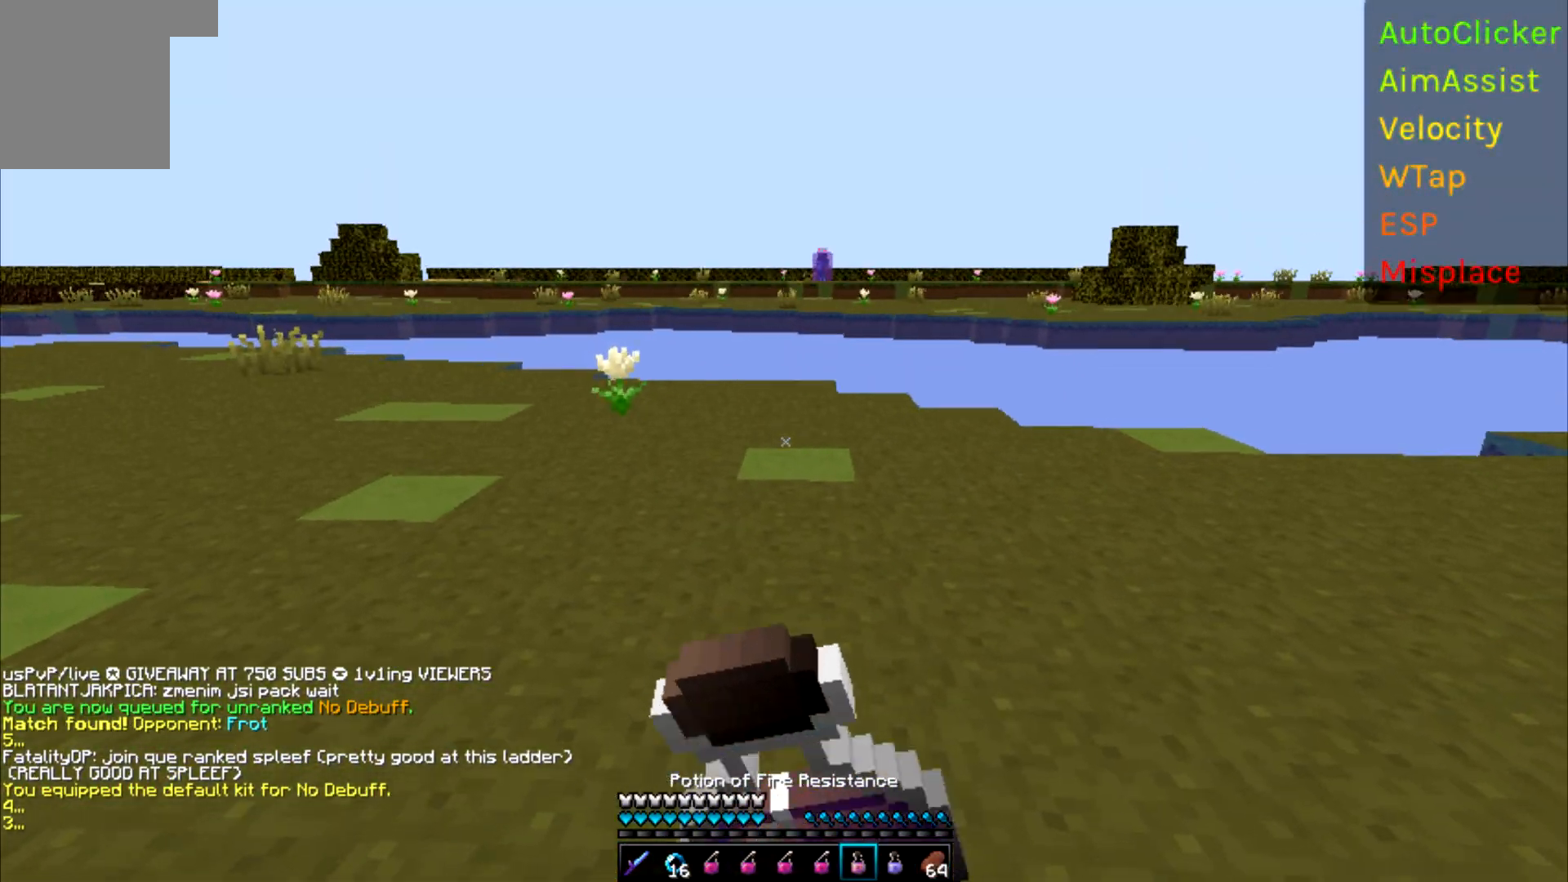
{"keys": ["a", "w"], "events": []}
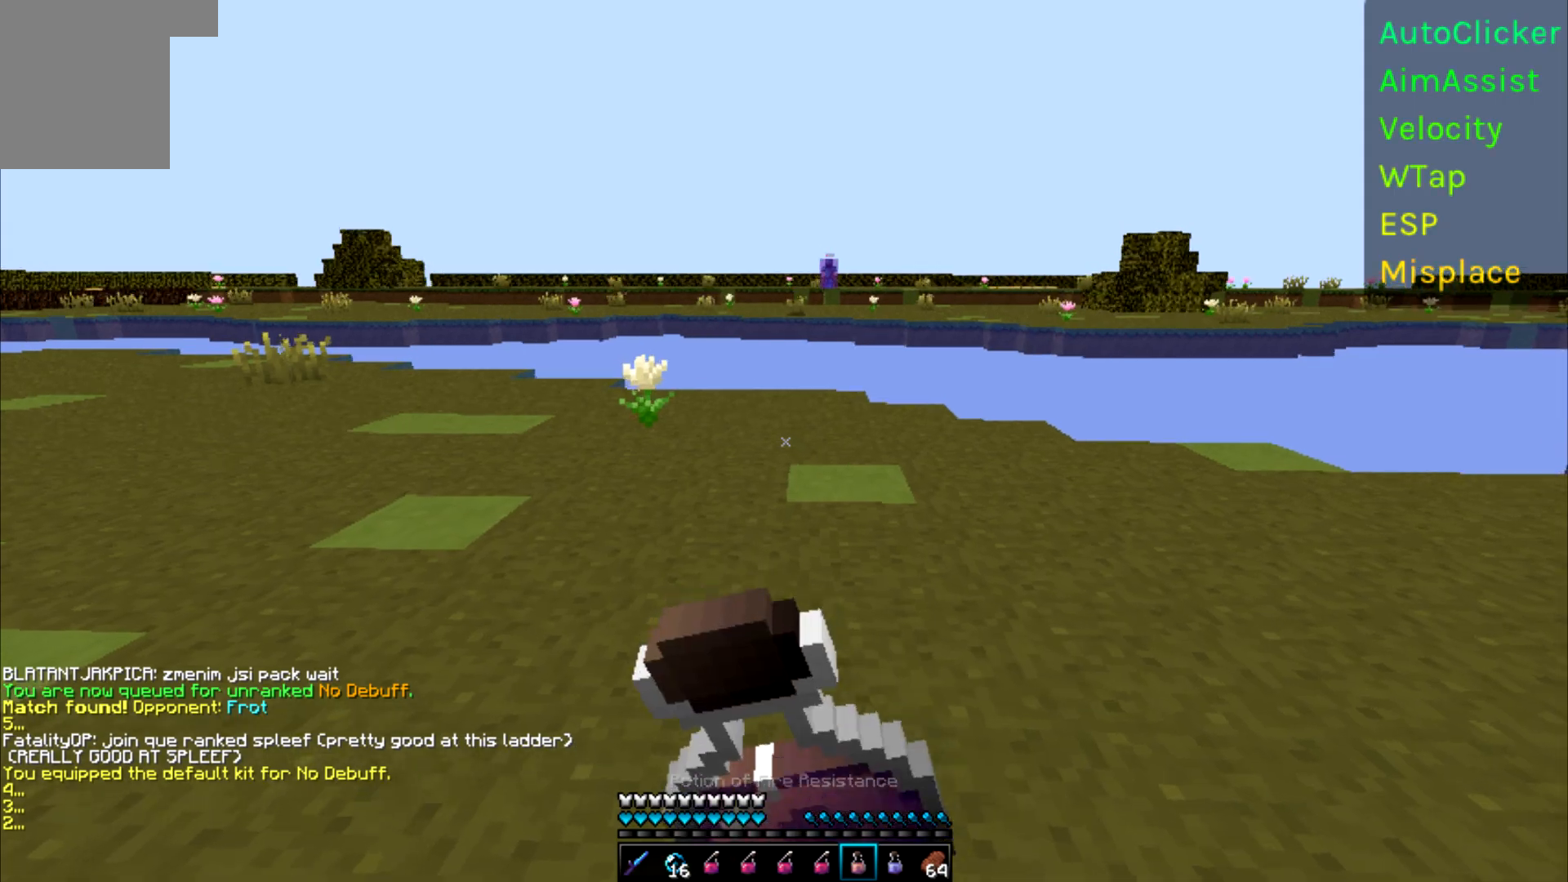
{"keys": ["w"], "events": [[100, "a", "up"]]}
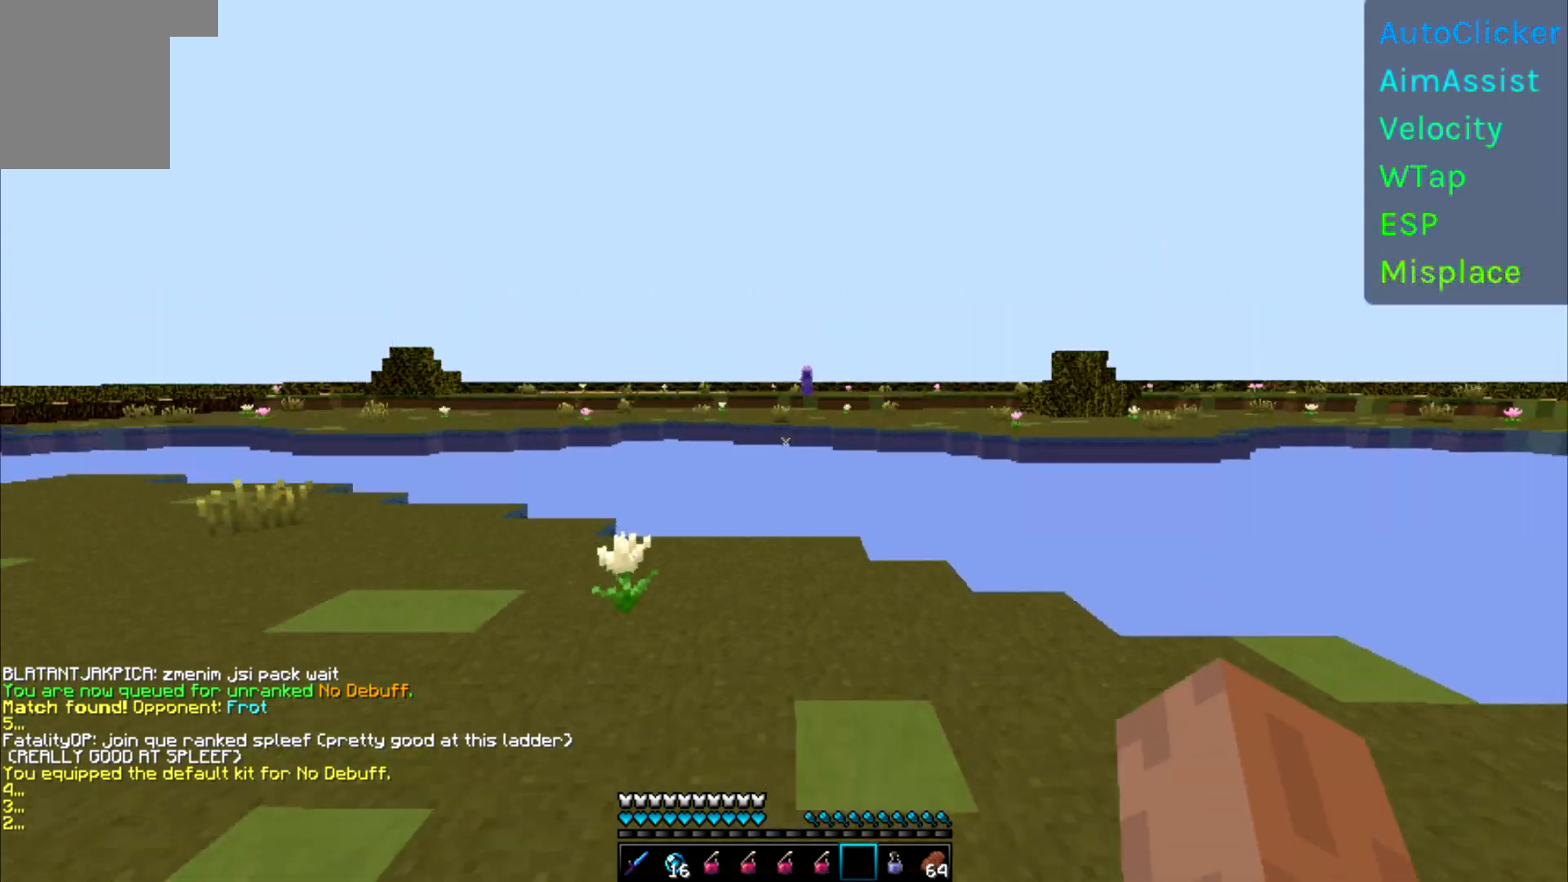
{"keys": ["a", "w"], "events": [[417, "a", "down"]]}
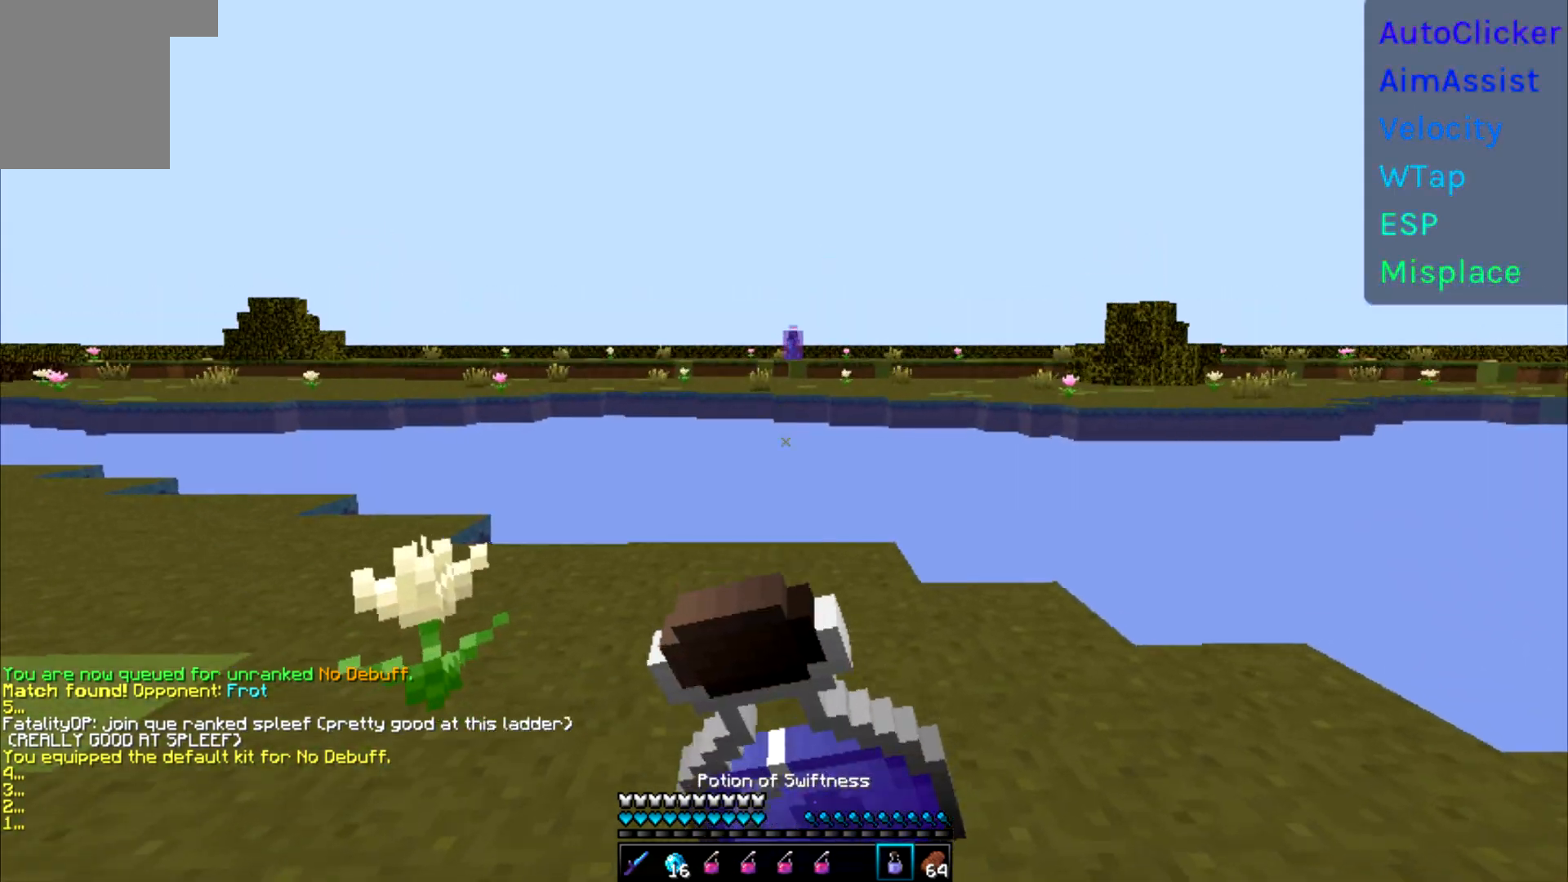
{"keys": ["a", "w"], "events": []}
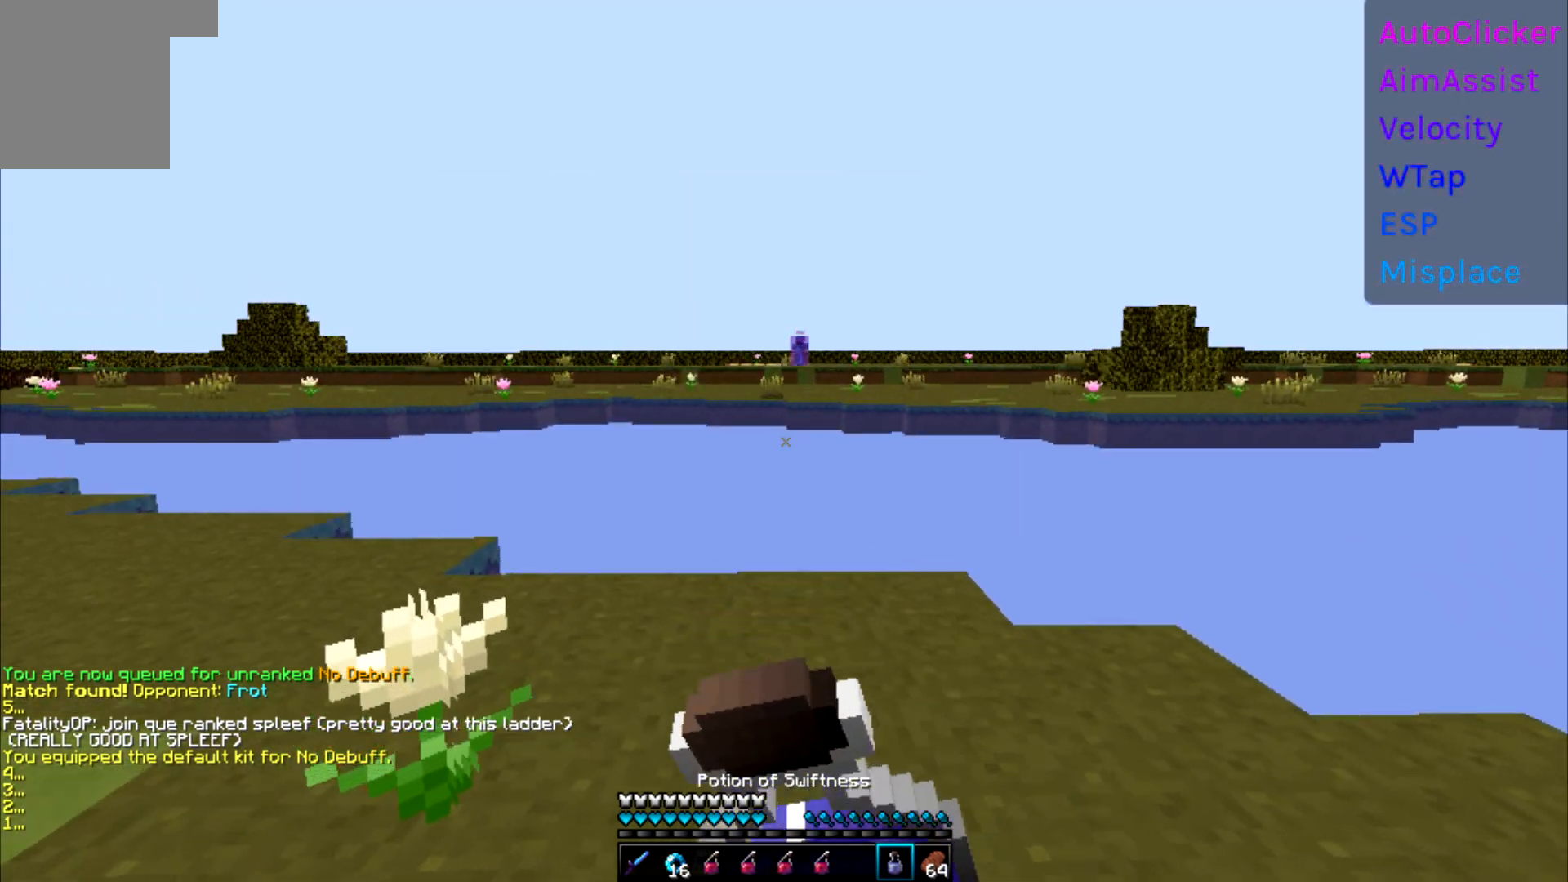
{"keys": ["w"], "events": [[100, "a", "up"]]}
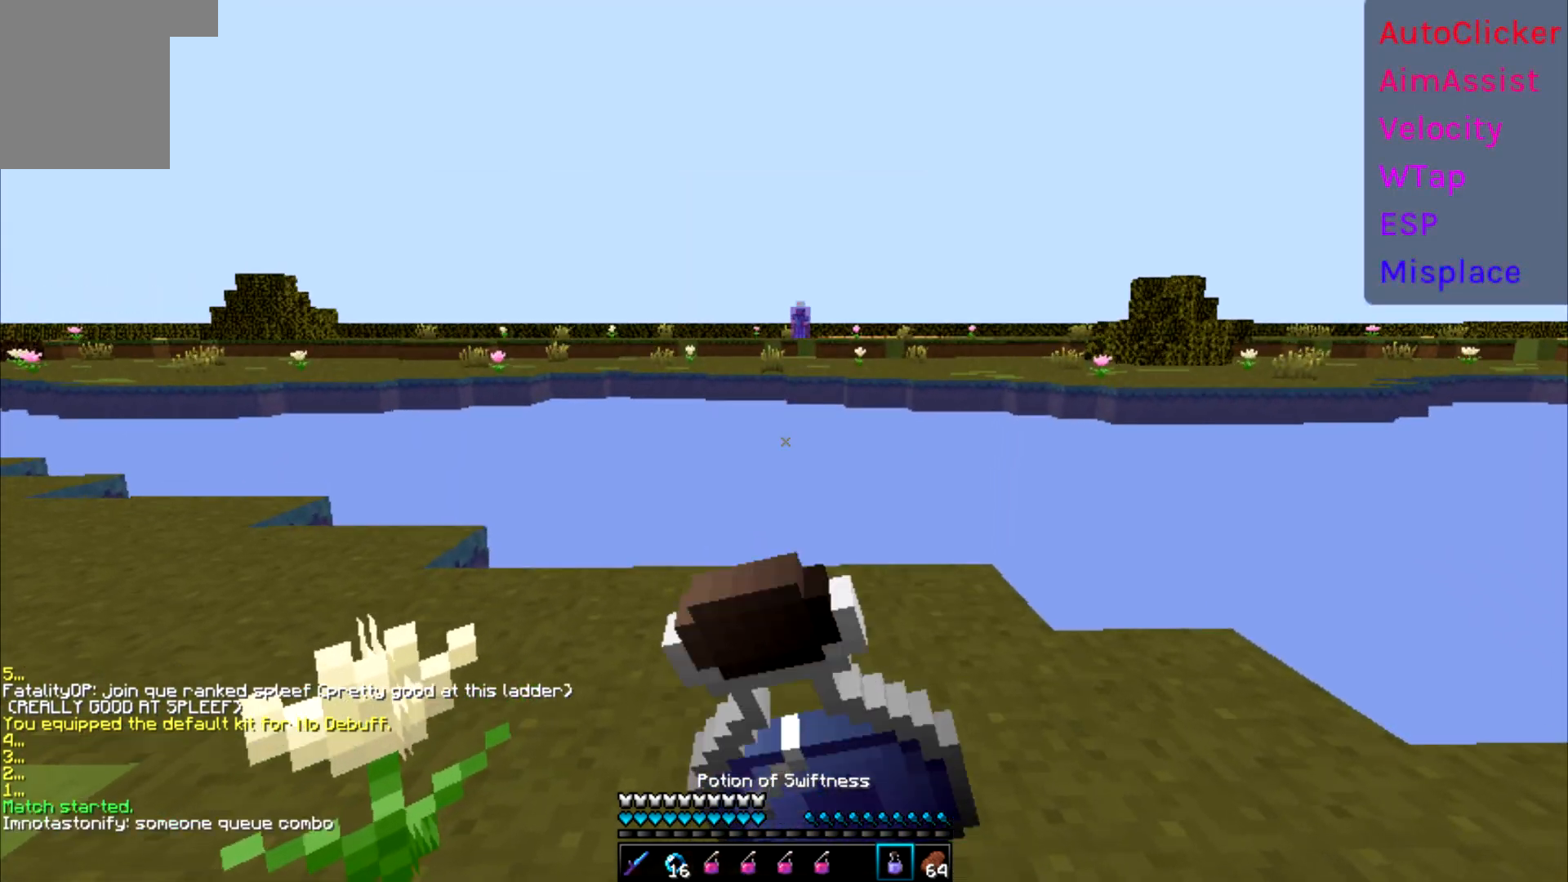
{"keys": ["w"], "events": []}